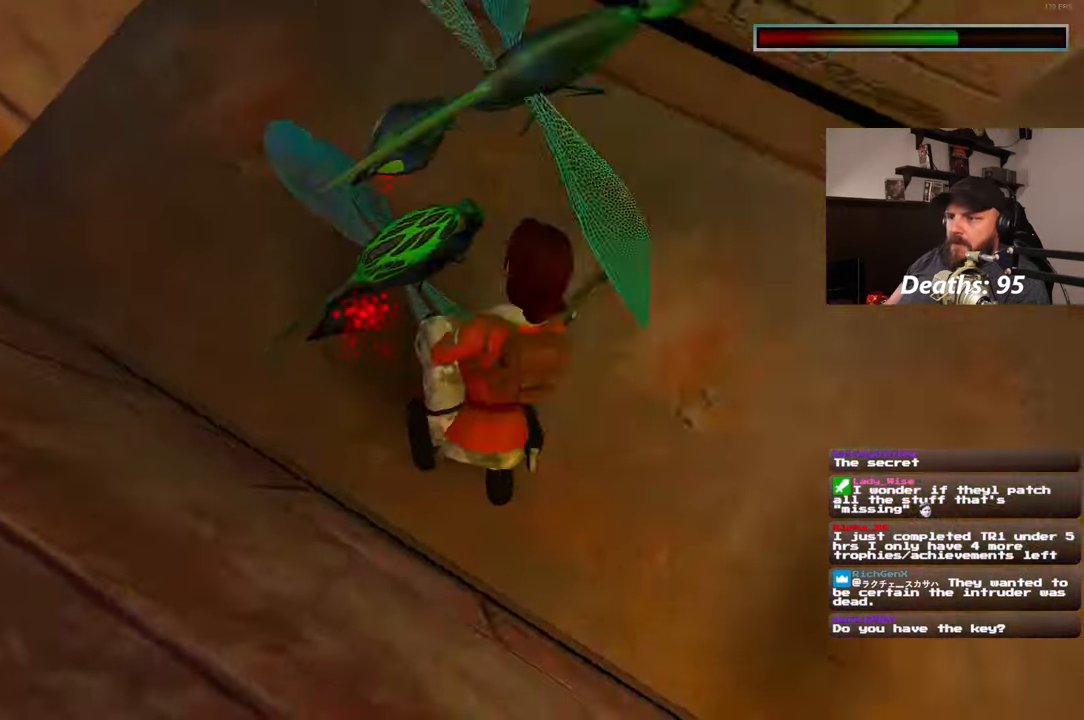
Gameplay with a controller (PlayStation layout); each line is a JSON object with the inputs held at the frame after it. "events" lists button and stick changes between this image and that frame as [ms after this image, input, new state], when the widget could be followed in between. Not read: R2.
{"buttons": ["L2"], "left_stick": "center", "right_stick": "center", "events": []}
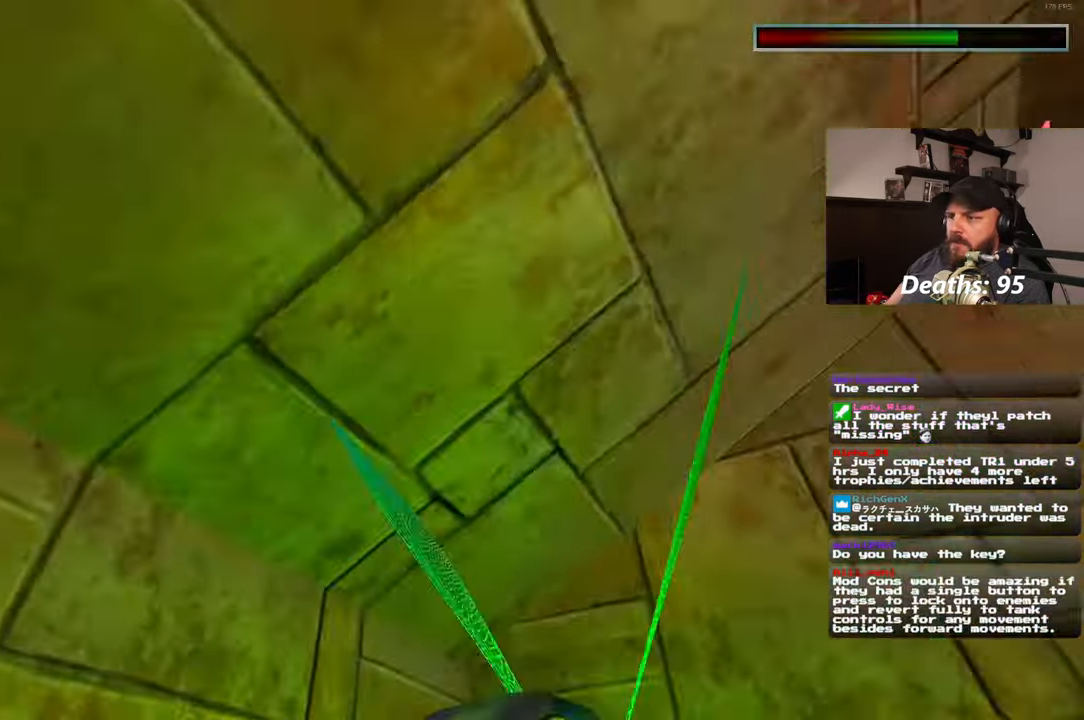
{"buttons": ["L2"], "left_stick": "center", "right_stick": "center", "events": []}
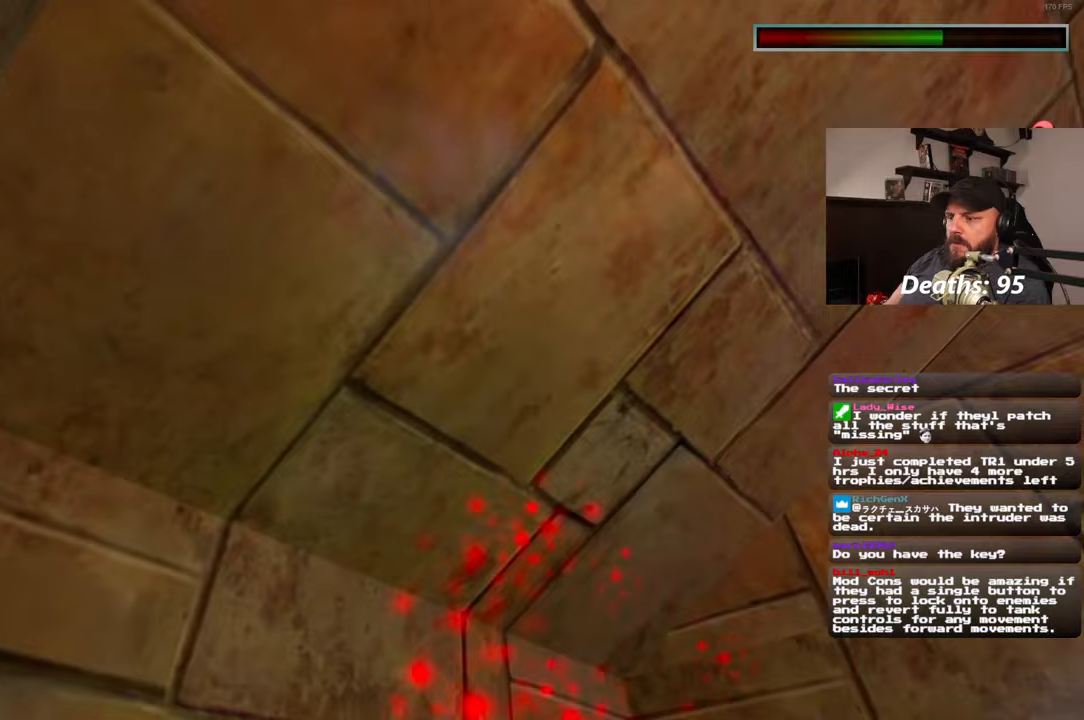
{"buttons": ["L2"], "left_stick": "center", "right_stick": "center", "events": []}
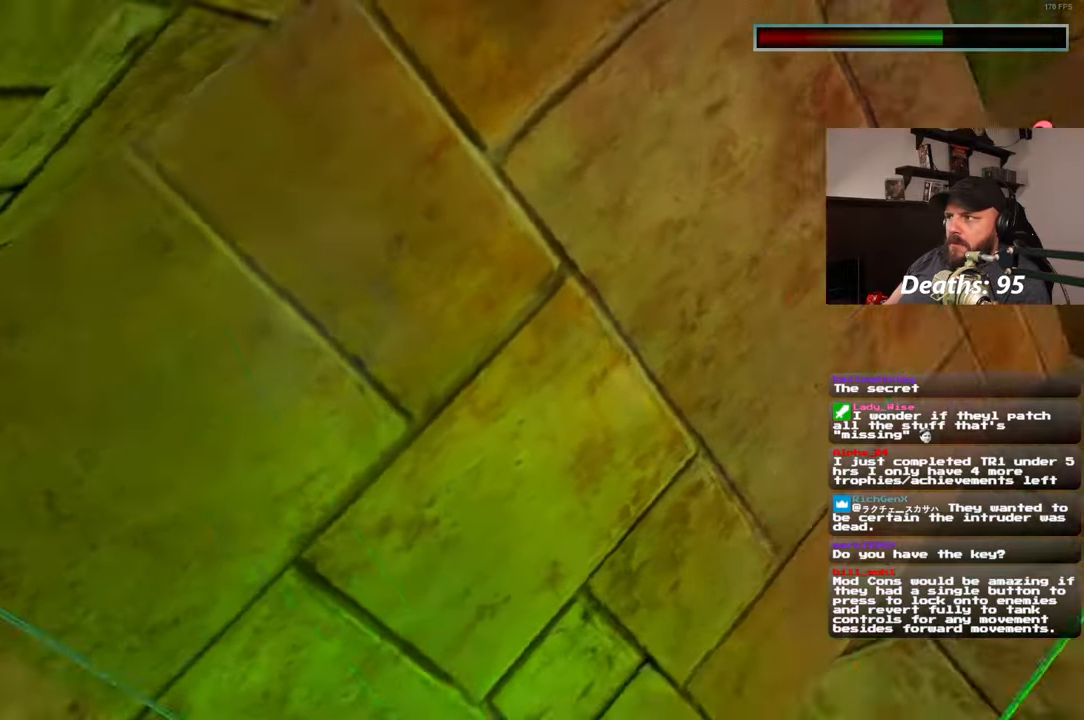
{"buttons": ["L2"], "left_stick": "center", "right_stick": "center", "events": []}
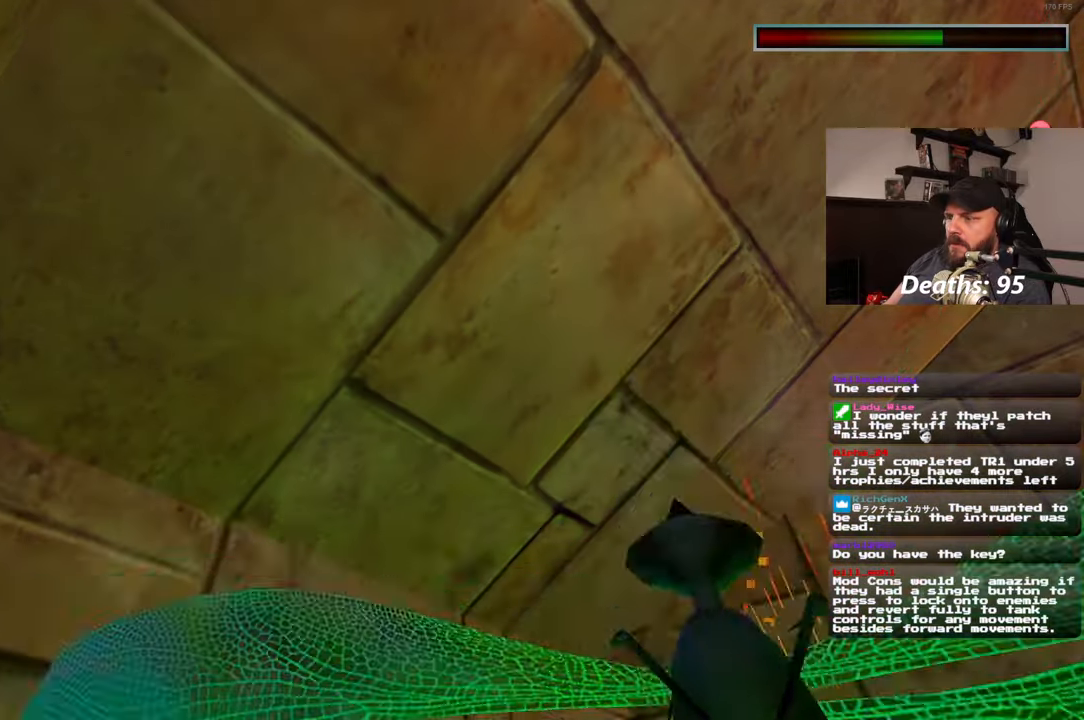
{"buttons": [], "left_stick": "center", "right_stick": "down-right", "events": [[233, "L2", "up"], [333, "right_stick", "down"], [383, "right_stick", "down-right"]]}
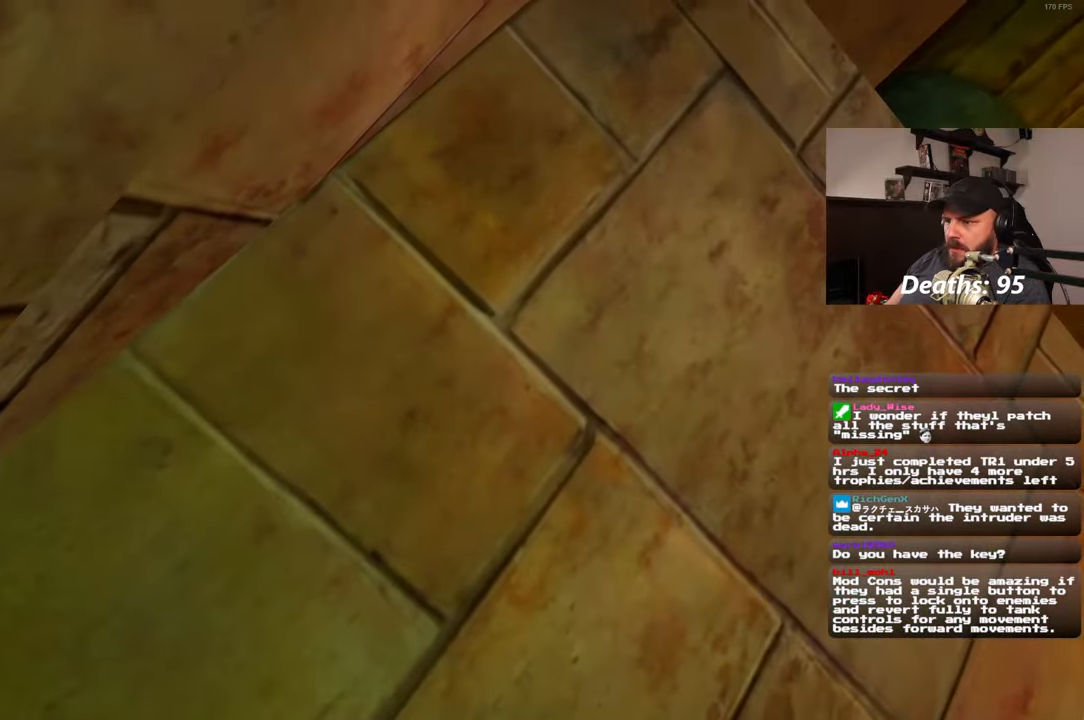
{"buttons": [], "left_stick": "center", "right_stick": "center", "events": [[83, "left_stick", "up"], [100, "right_stick", "center"], [267, "left_stick", "center"]]}
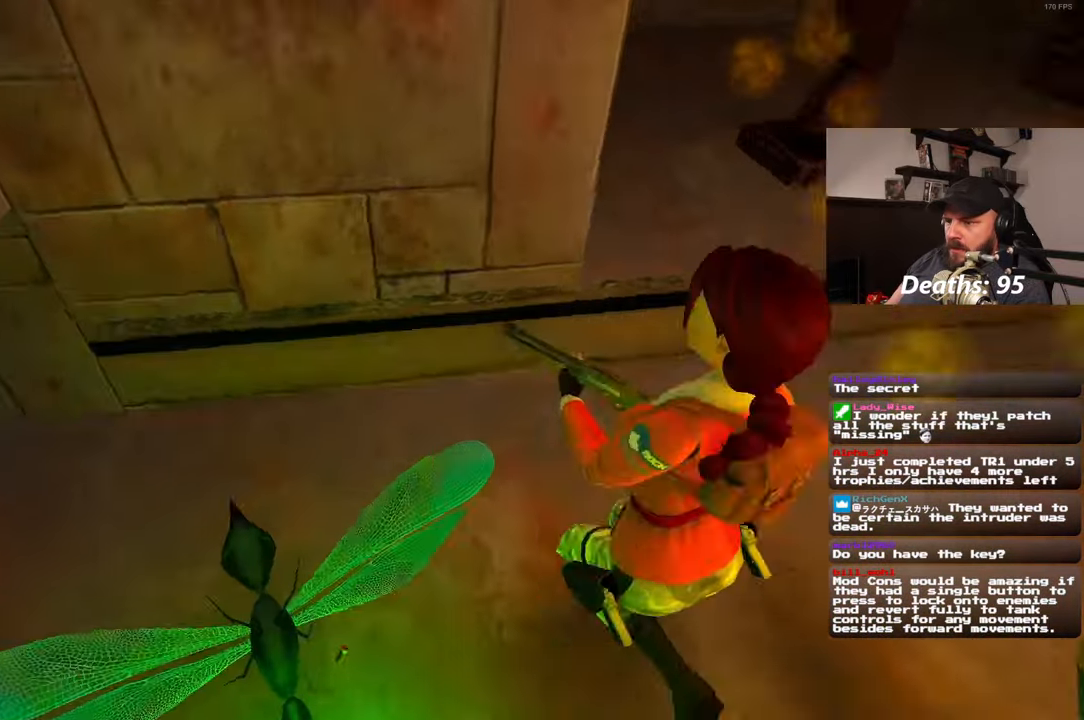
{"buttons": [], "left_stick": "center", "right_stick": "center", "events": [[133, "right_stick", "left"], [267, "right_stick", "center"]]}
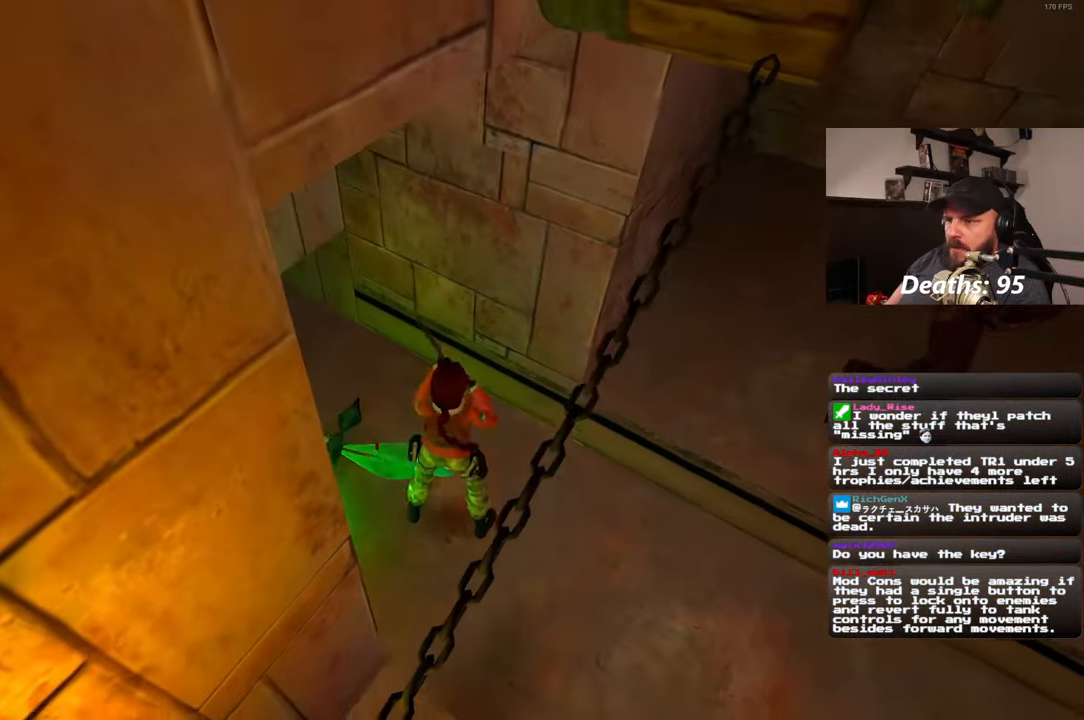
{"buttons": [], "left_stick": "up", "right_stick": "center"}
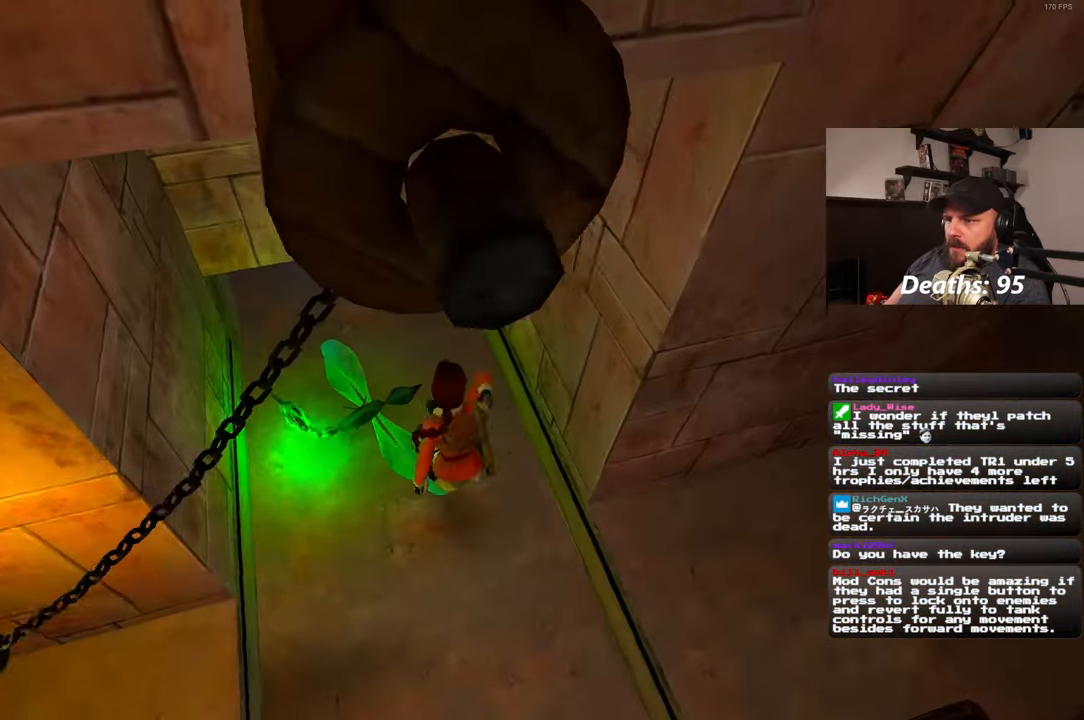
{"buttons": [], "left_stick": "up-left", "right_stick": "up", "events": [[367, "left_stick", "up-left"], [467, "right_stick", "up"]]}
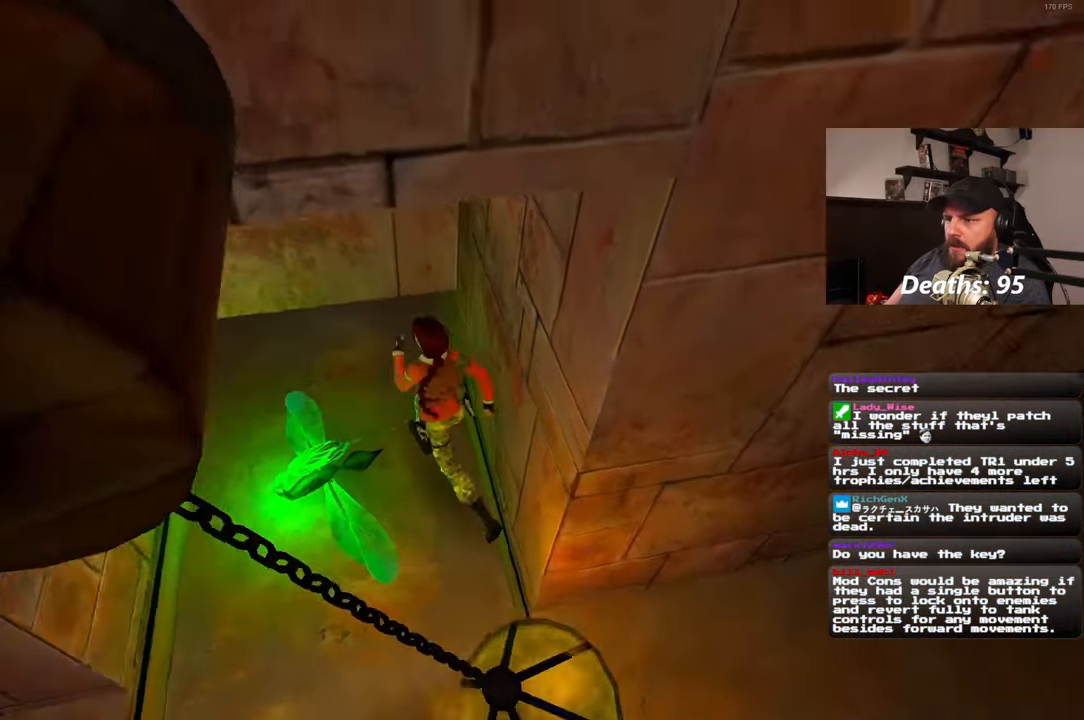
{"buttons": [], "left_stick": "center", "right_stick": "center", "events": [[83, "right_stick", "center"], [233, "left_stick", "center"]]}
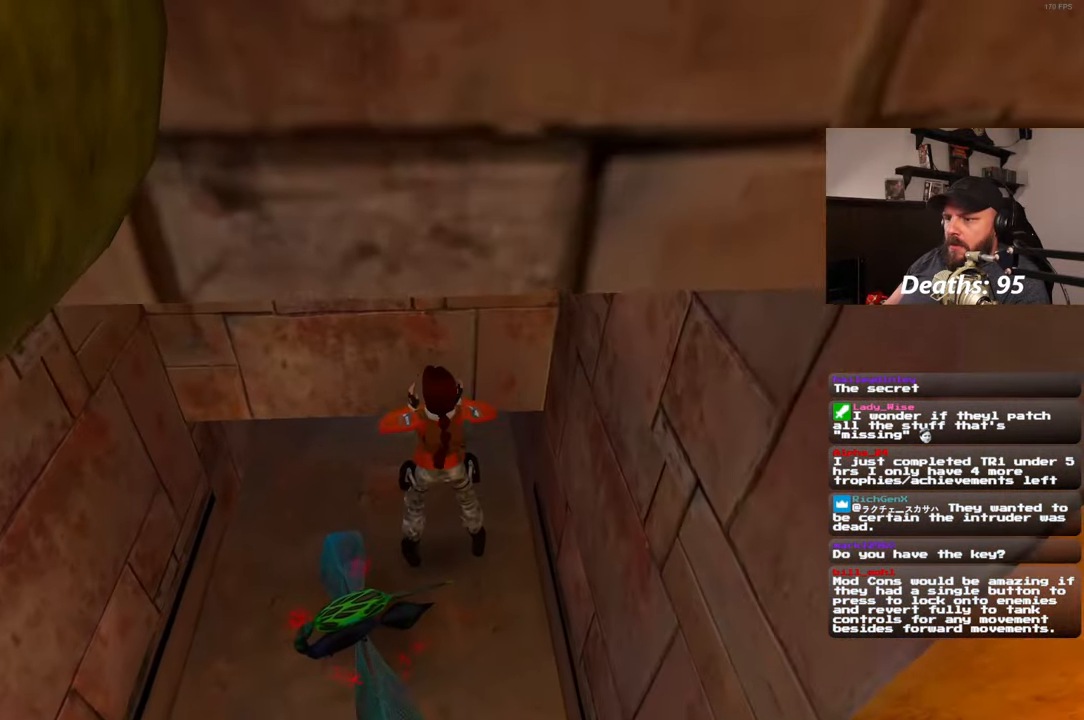
{"buttons": [], "left_stick": "center", "right_stick": "center", "events": []}